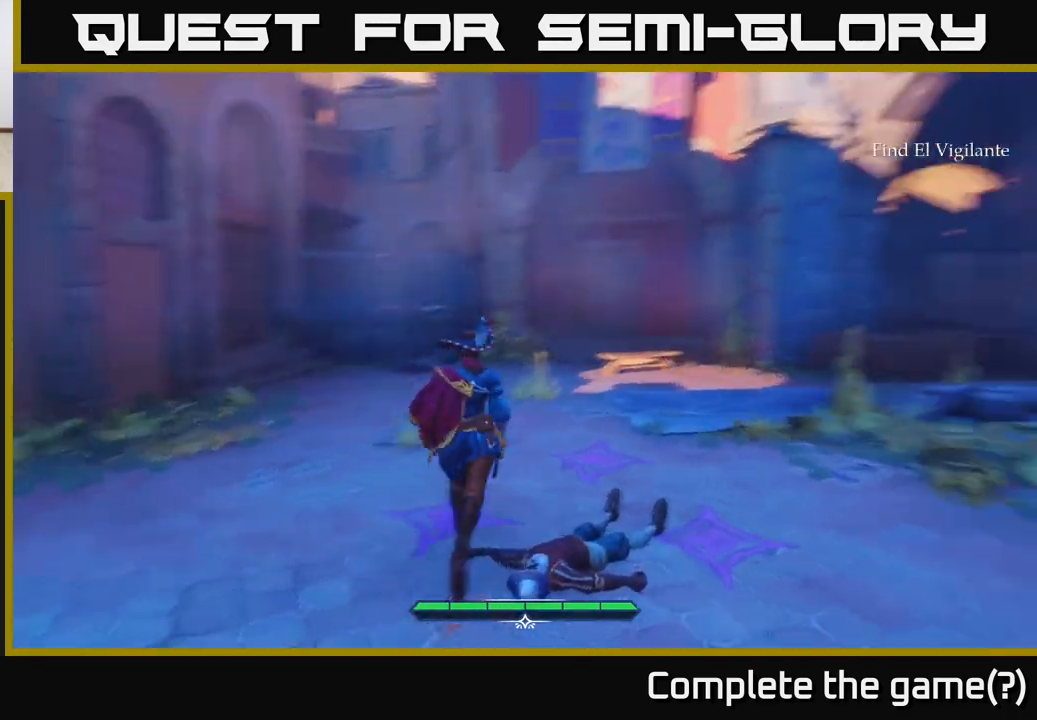
Gameplay with a controller (Xbox layout); each line is a JSON object with the inputs held at the frame after it. "events" lists button and stick changes between this image and that frame as [ms after this image, input, new state], when the widget could be followed in between.
{"buttons": [], "left_stick": "up", "right_stick": "center", "events": [[200, "left_stick", "up-left"], [317, "right_stick", "center"], [400, "left_stick", "up"]]}
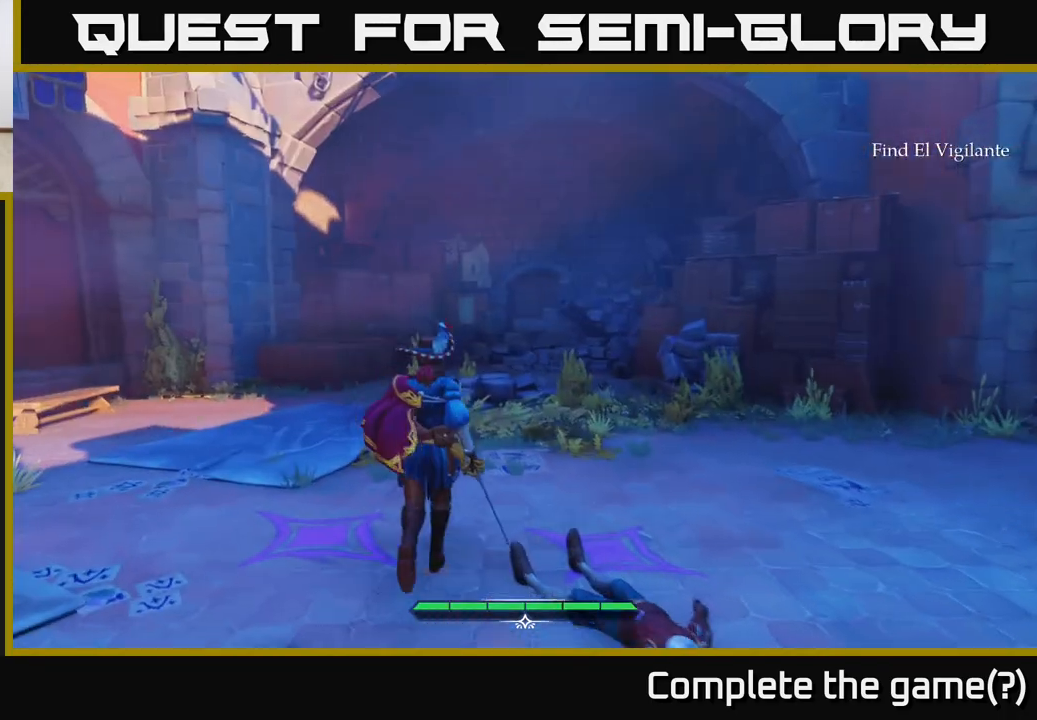
{"buttons": [], "left_stick": "center", "right_stick": "right", "events": [[367, "right_stick", "right"], [500, "left_stick", "center"]]}
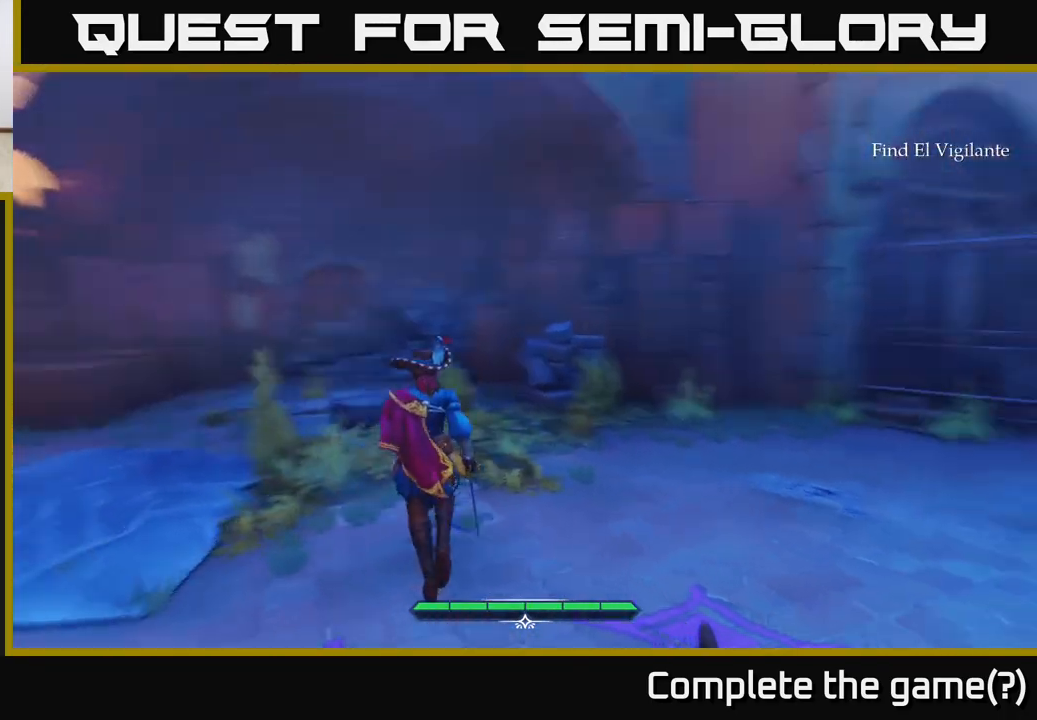
{"buttons": [], "left_stick": "center", "right_stick": "right", "events": []}
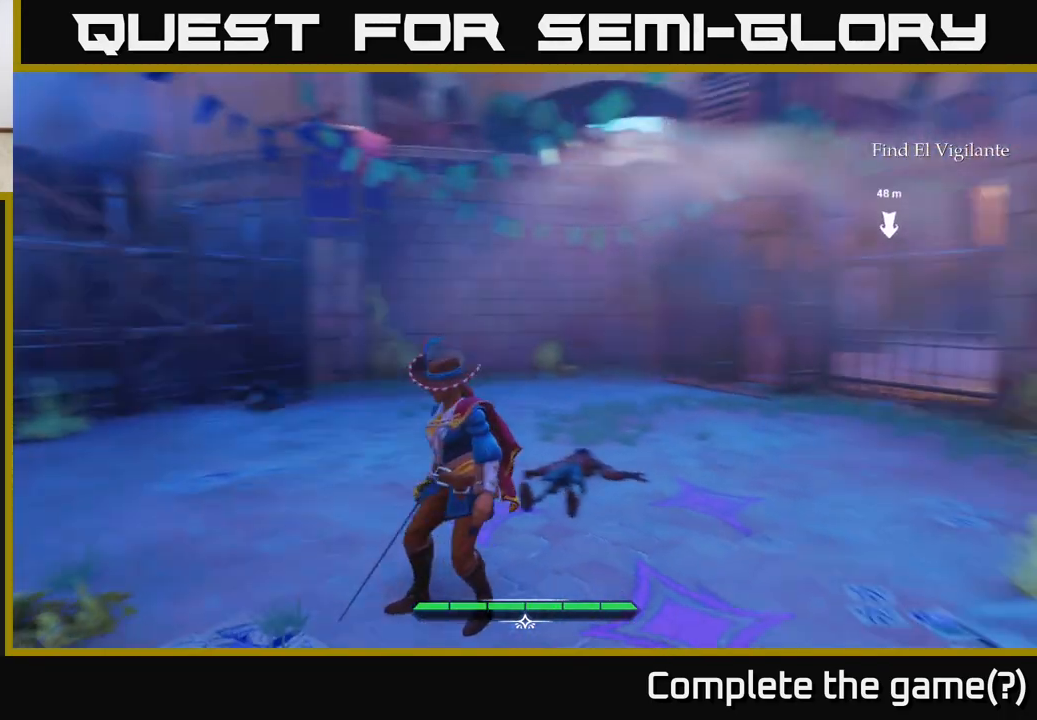
{"buttons": ["L2"], "left_stick": "up", "right_stick": "center", "events": [[400, "left_stick", "up"], [417, "right_stick", "center"], [450, "L2", "down"]]}
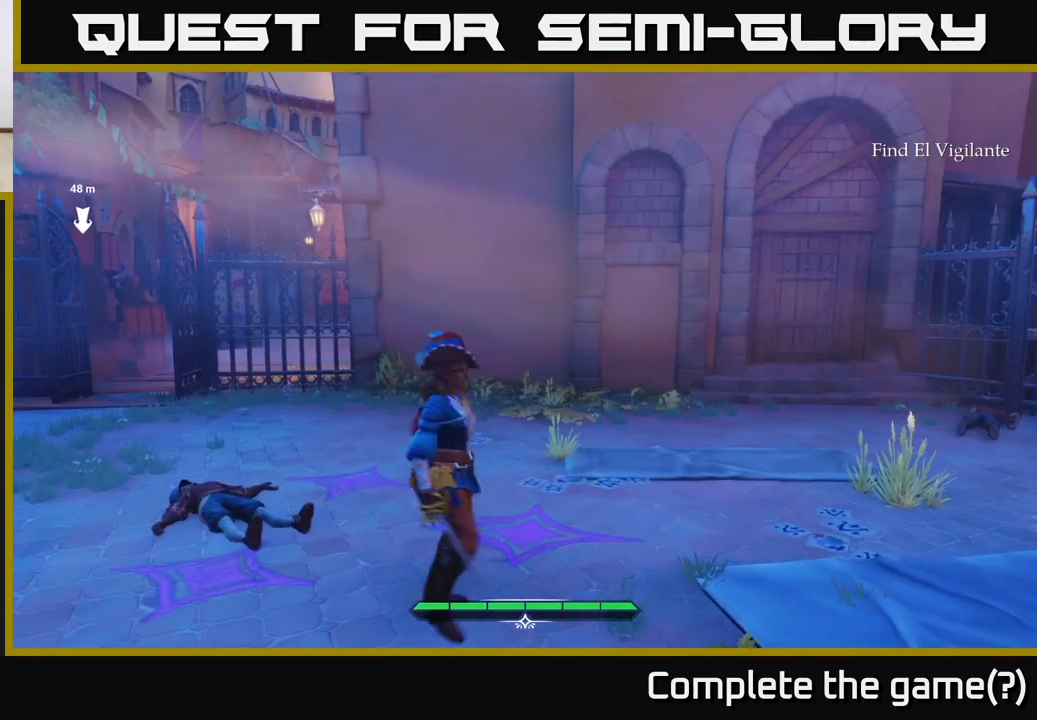
{"buttons": ["L2"], "left_stick": "up-left", "right_stick": "center", "events": [[150, "left_stick", "up-left"], [167, "right_stick", "down-left"], [433, "right_stick", "center"]]}
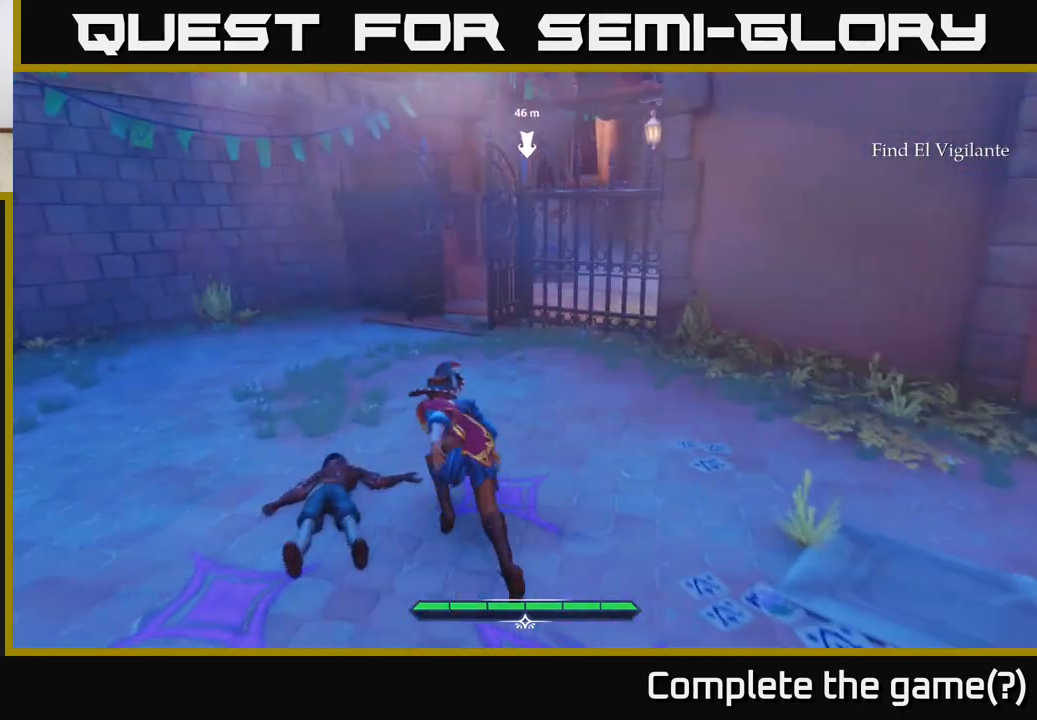
{"buttons": ["L2"], "left_stick": "up", "right_stick": "center", "events": [[33, "left_stick", "up"]]}
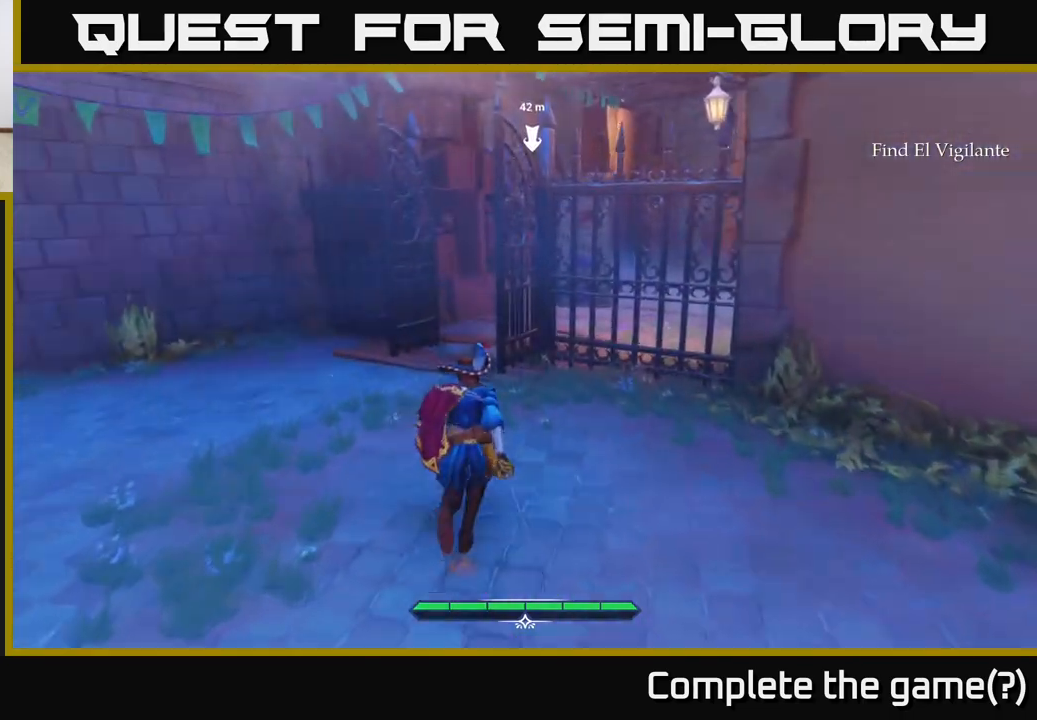
{"buttons": ["L2"], "left_stick": "up", "right_stick": "right", "events": [[250, "right_stick", "right"]]}
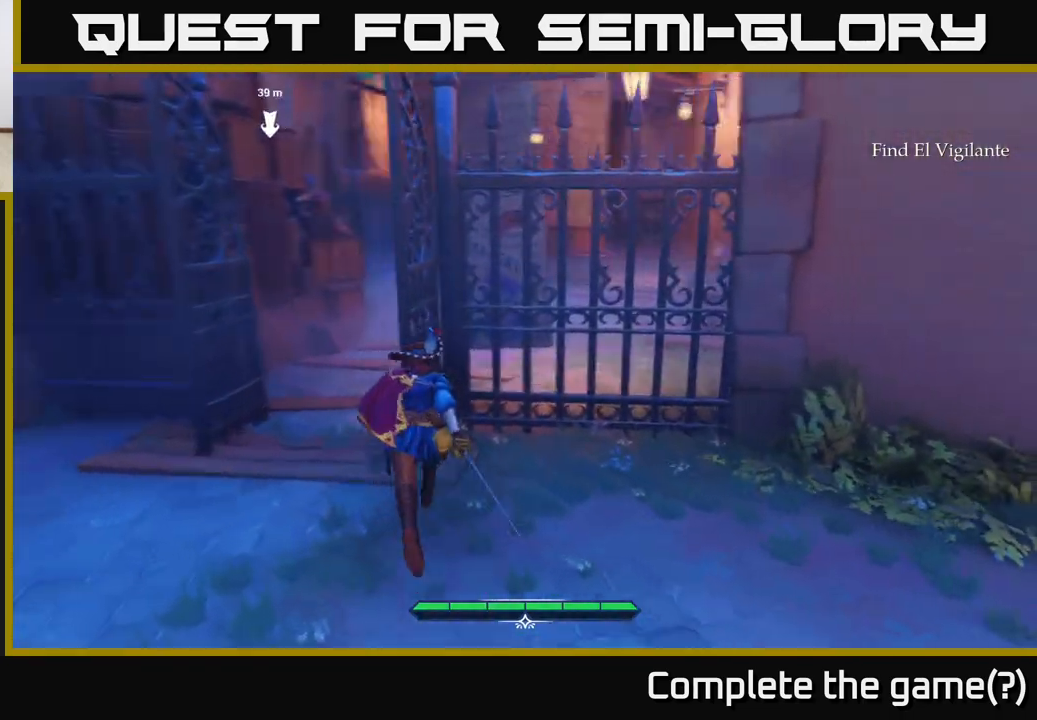
{"buttons": ["L2"], "left_stick": "up-left", "right_stick": "center", "events": [[17, "left_stick", "up-left"], [167, "right_stick", "center"]]}
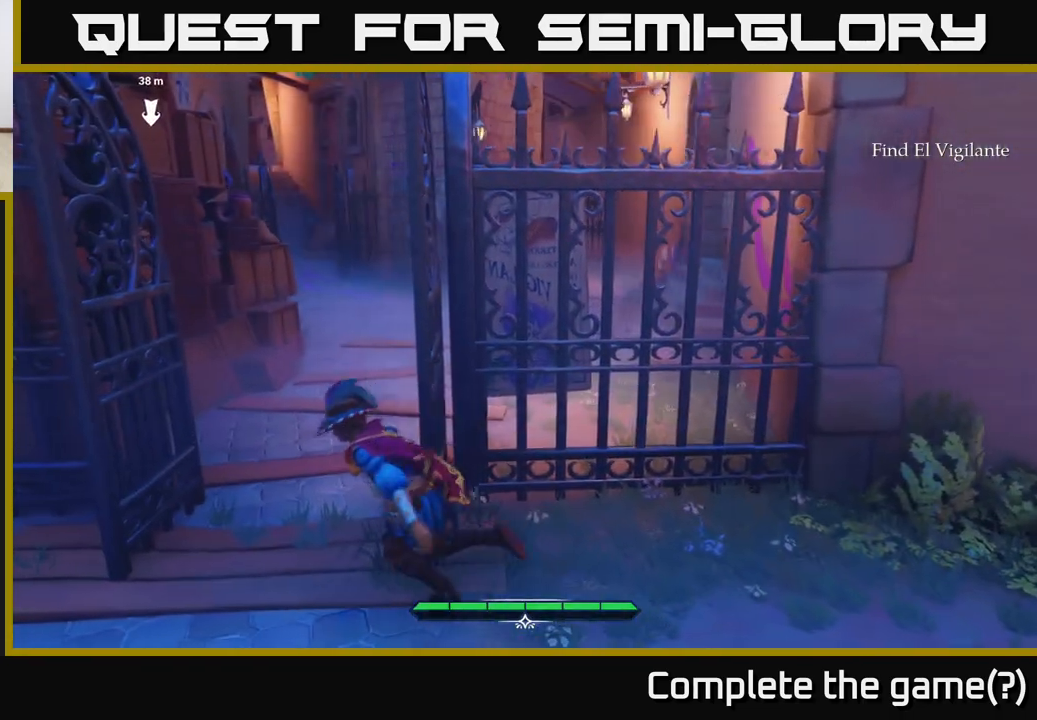
{"buttons": ["L2"], "left_stick": "up-right", "right_stick": "center", "events": [[100, "left_stick", "up"], [483, "left_stick", "up-right"]]}
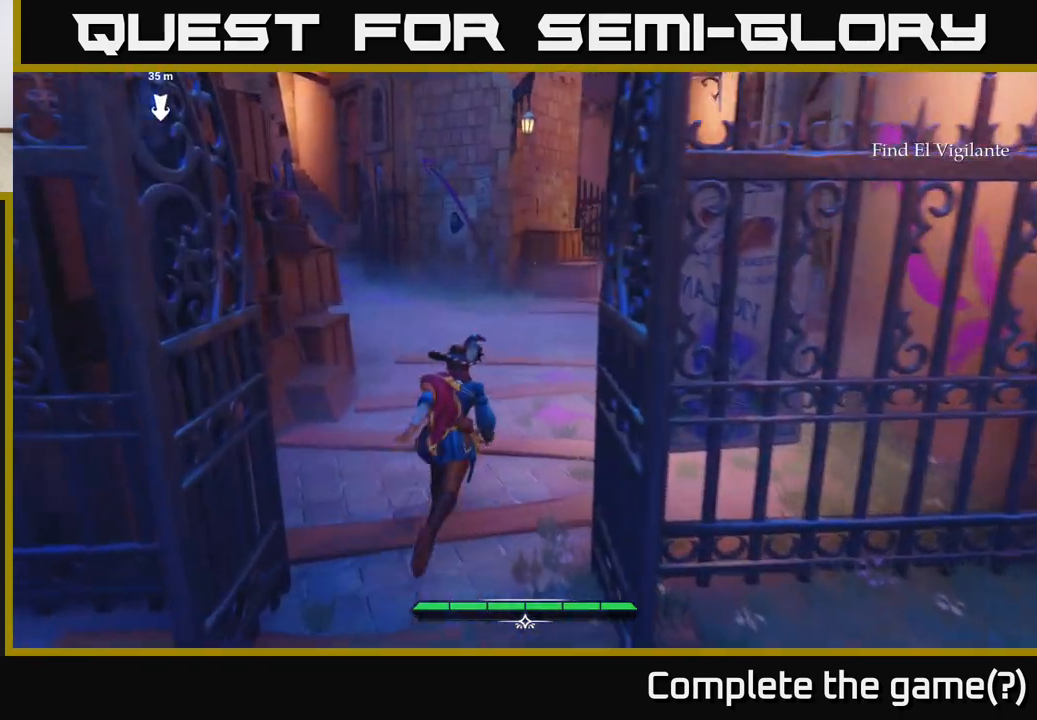
{"buttons": ["L2"], "left_stick": "up-right", "right_stick": "left", "events": [[433, "right_stick", "left"]]}
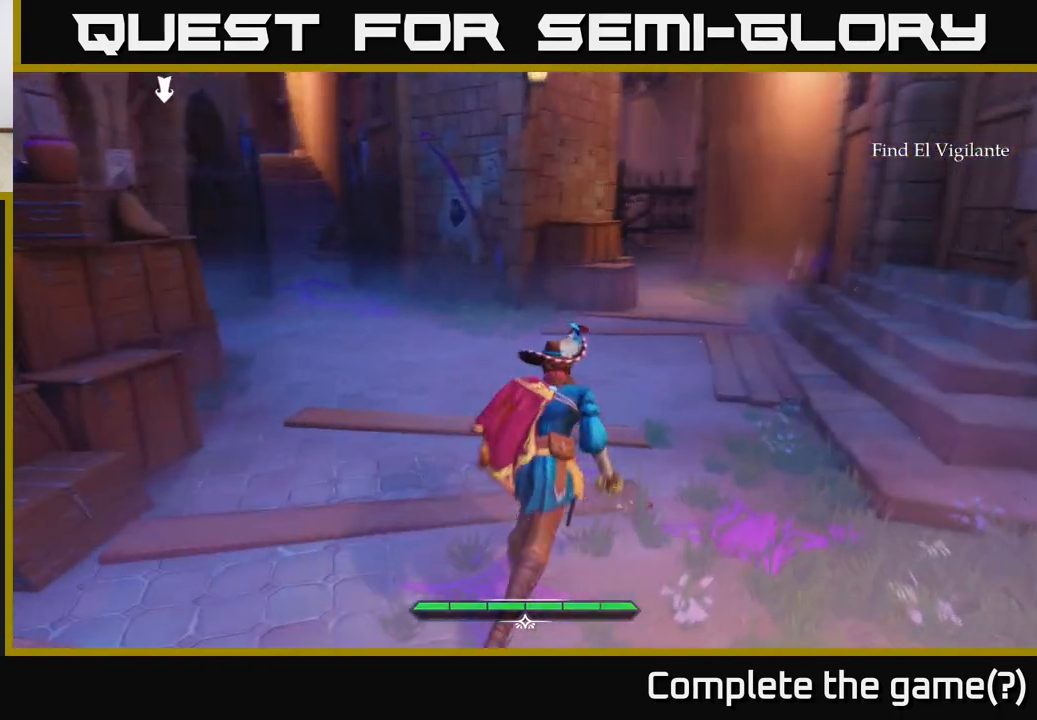
{"buttons": ["L2"], "left_stick": "up-right", "right_stick": "up-left", "events": [[400, "right_stick", "up-left"]]}
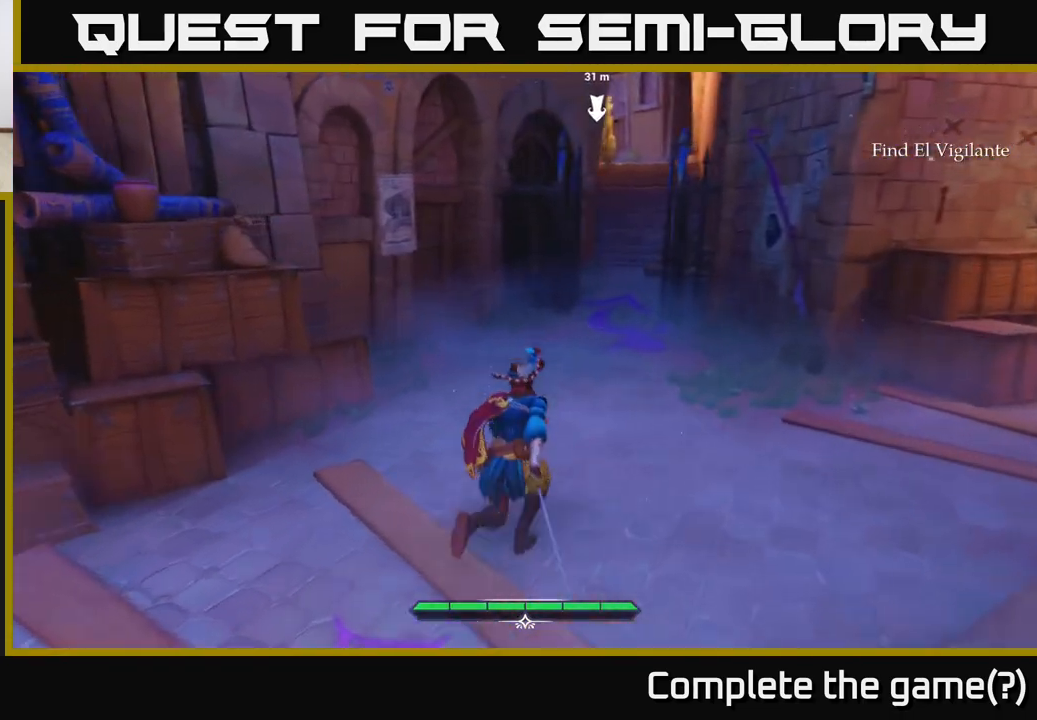
{"buttons": ["L2"], "left_stick": "up", "right_stick": "center", "events": [[33, "right_stick", "center"], [400, "left_stick", "up"]]}
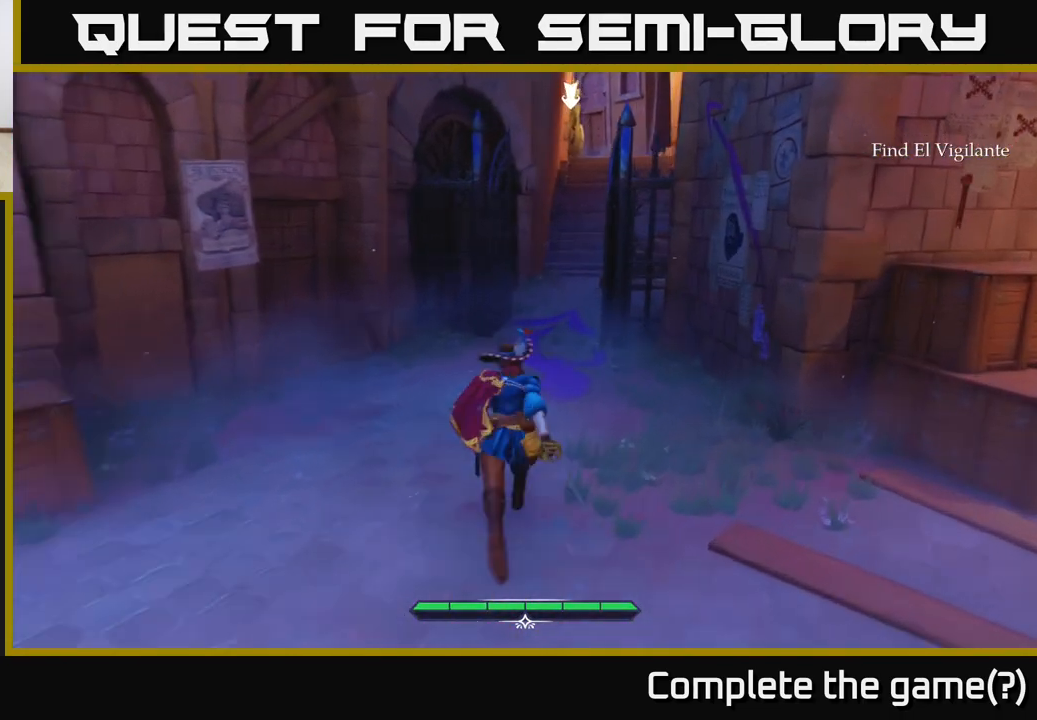
{"buttons": ["L2"], "left_stick": "up", "right_stick": "center", "events": [[117, "right_stick", "up-right"], [317, "right_stick", "center"]]}
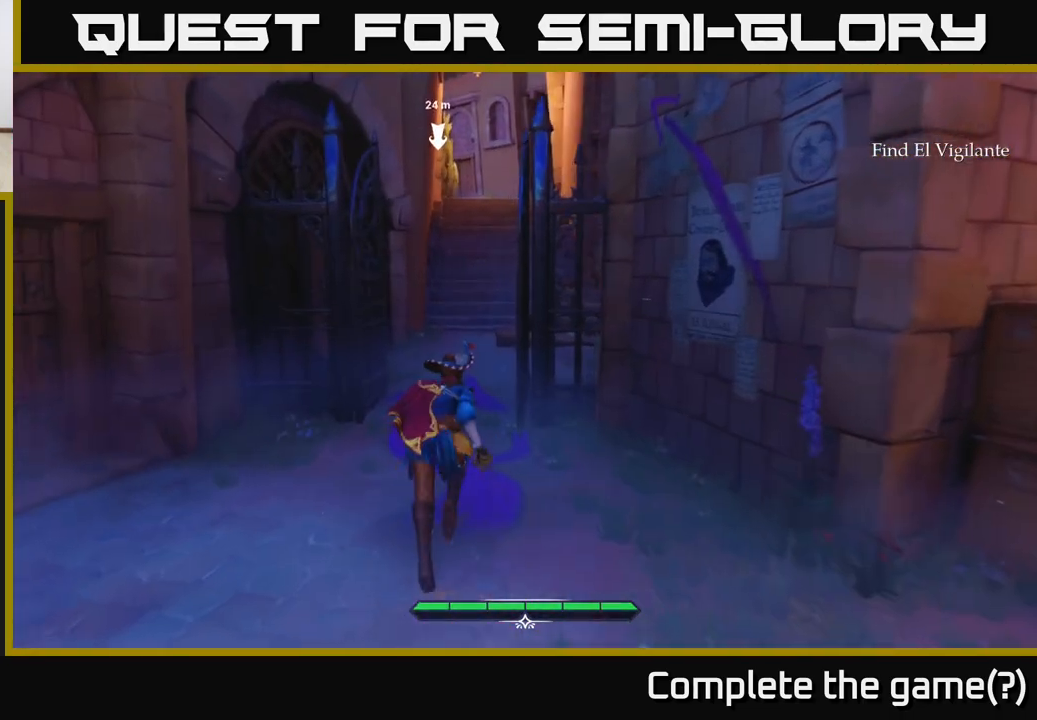
{"buttons": ["L2"], "left_stick": "up", "right_stick": "center", "events": [[117, "right_stick", "up"], [267, "right_stick", "center"]]}
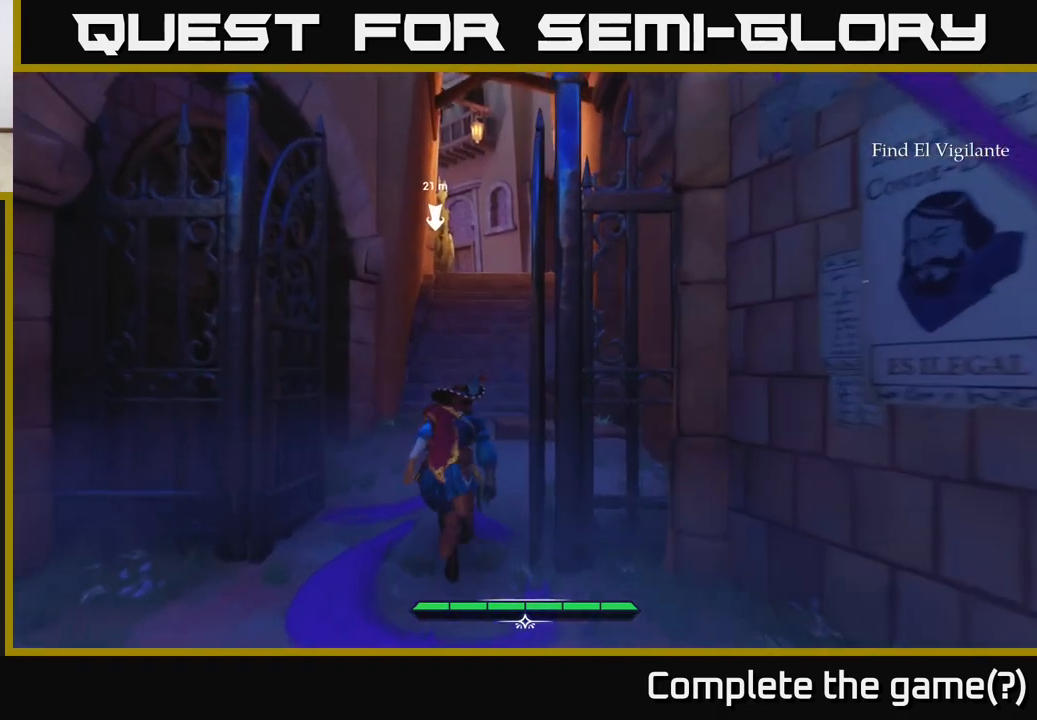
{"buttons": ["L2"], "left_stick": "up", "right_stick": "center", "events": []}
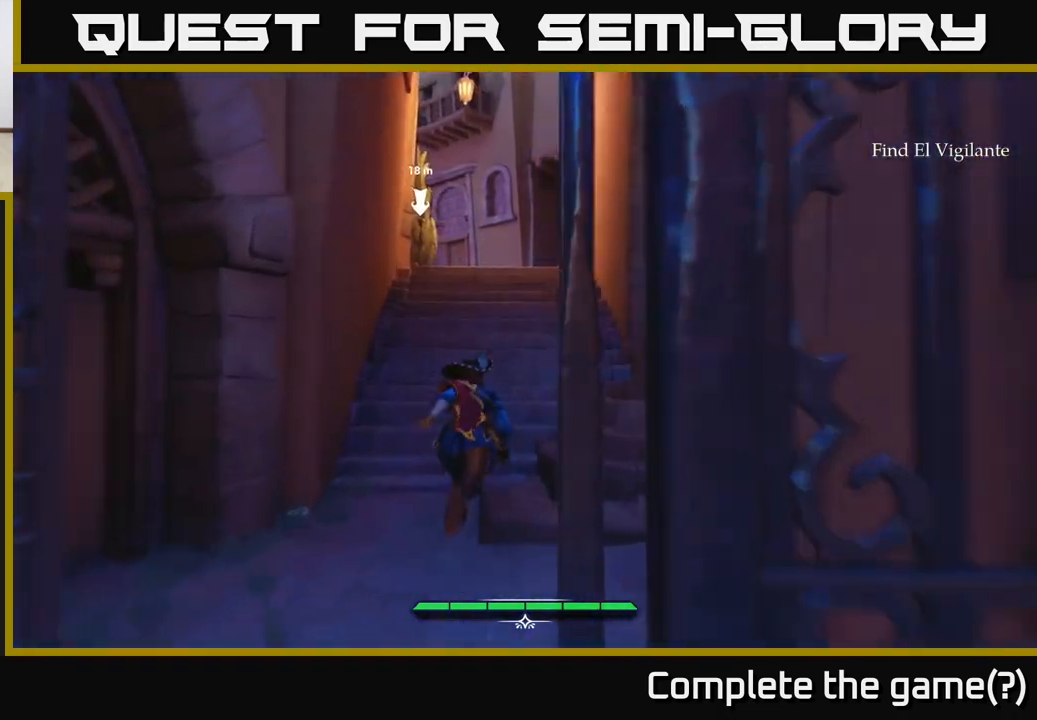
{"buttons": ["L2"], "left_stick": "up", "right_stick": "center", "events": []}
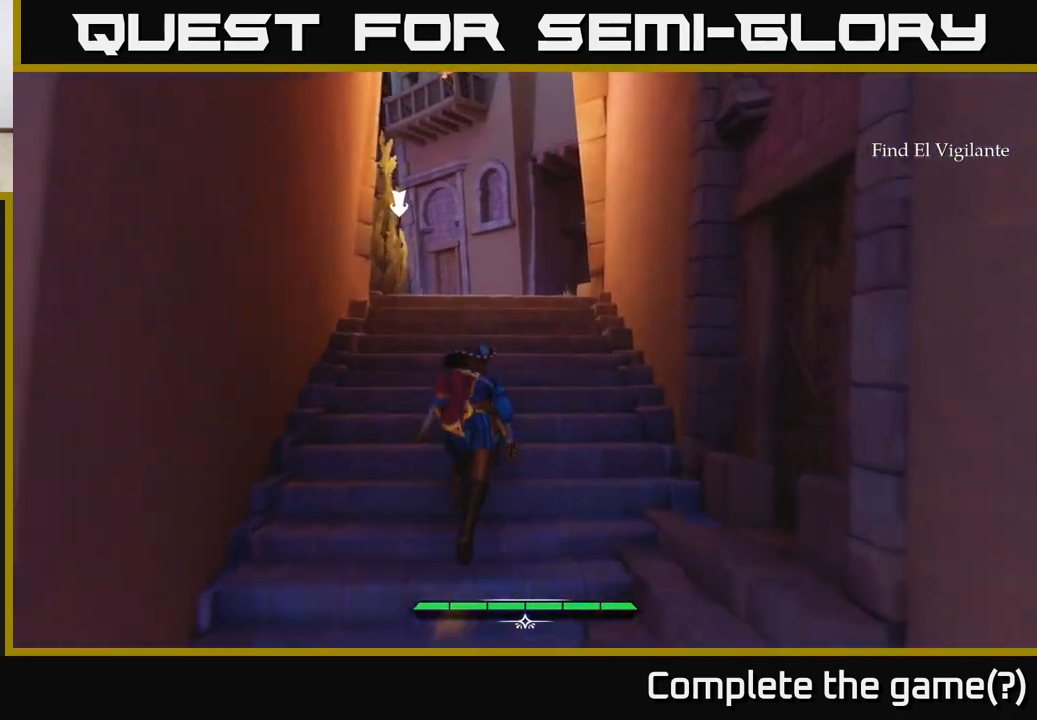
{"buttons": ["L2"], "left_stick": "up", "right_stick": "center", "events": [[200, "right_stick", "down-left"], [350, "left_stick", "up-right"], [433, "right_stick", "center"], [500, "left_stick", "up"]]}
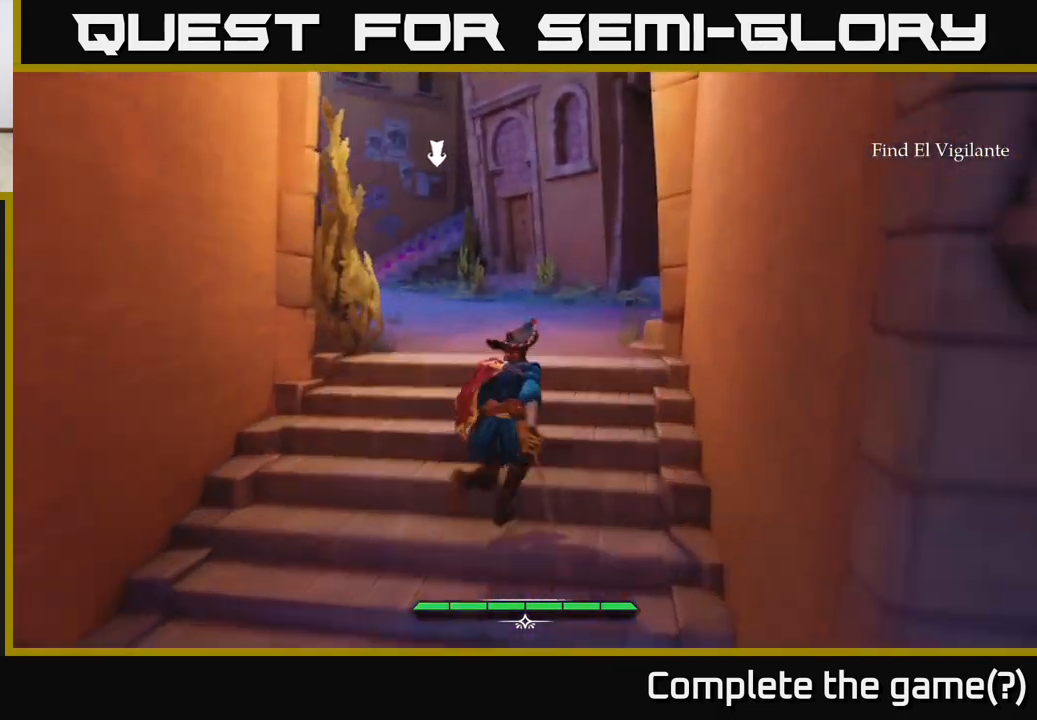
{"buttons": ["L2"], "left_stick": "up", "right_stick": "left", "events": [[400, "right_stick", "left"]]}
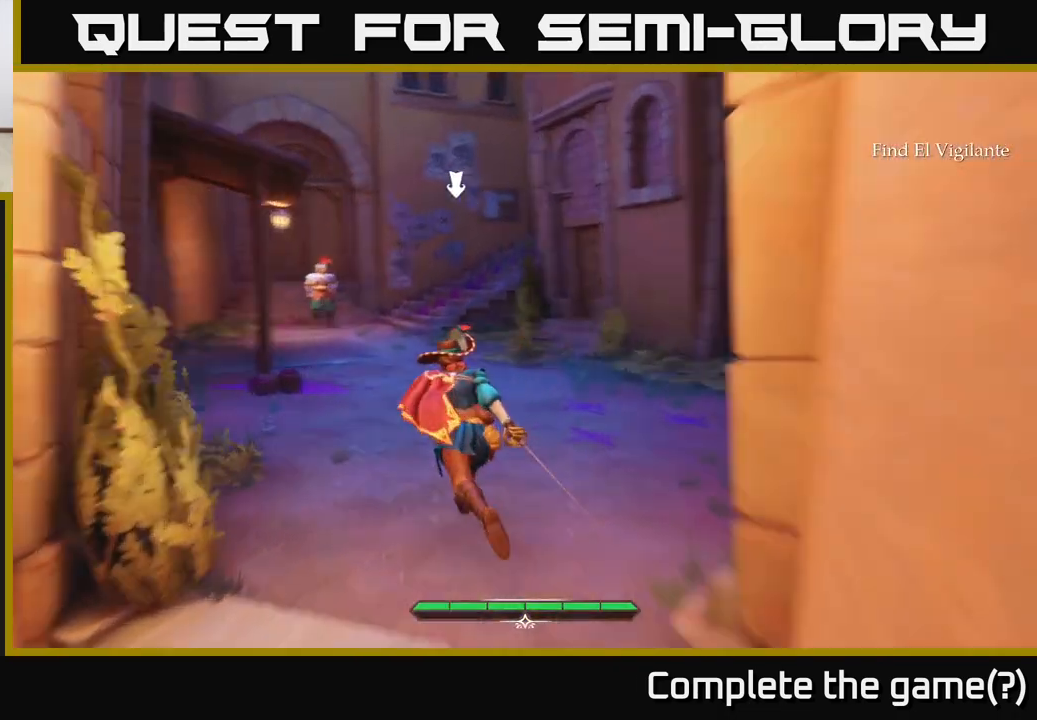
{"buttons": ["L2"], "left_stick": "up-right", "right_stick": "center", "events": [[150, "right_stick", "center"], [400, "left_stick", "up-right"]]}
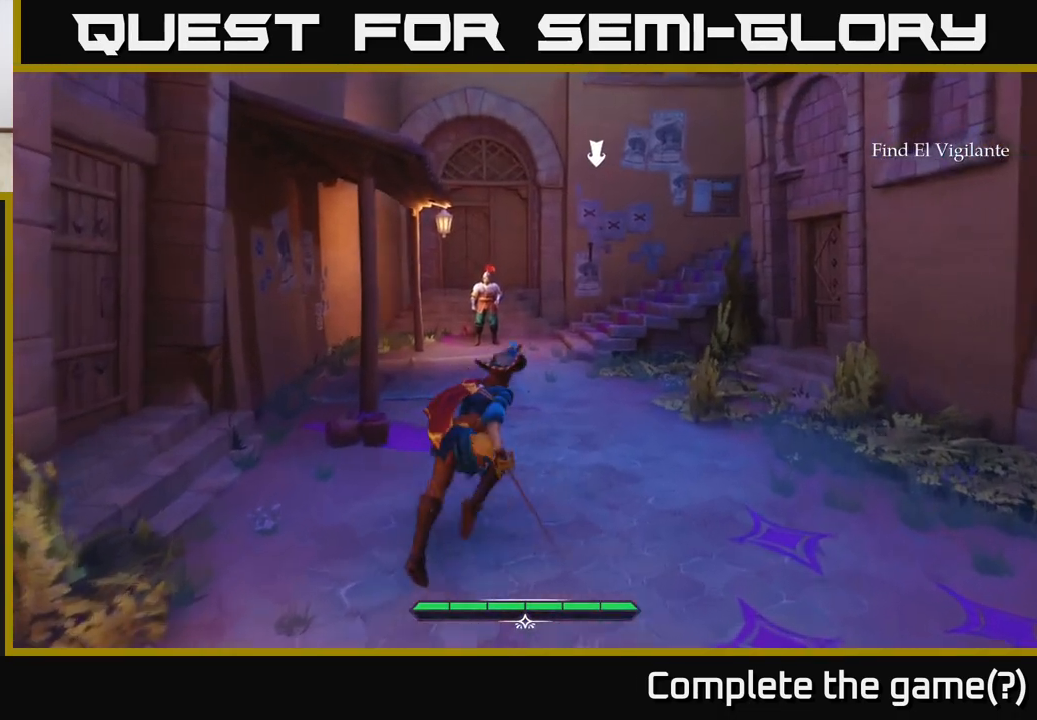
{"buttons": ["L2"], "left_stick": "up", "right_stick": "down-left", "events": [[83, "left_stick", "up"], [450, "right_stick", "down-left"]]}
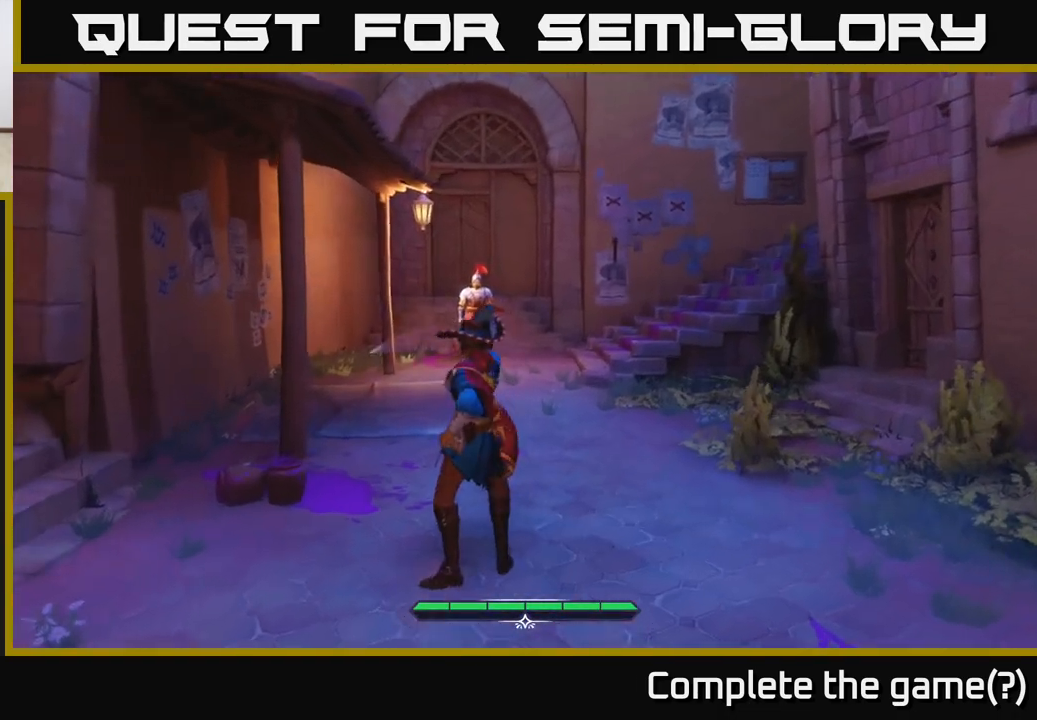
{"buttons": [], "left_stick": "center", "right_stick": "center", "events": [[33, "L2", "up"], [100, "right_stick", "center"], [250, "left_stick", "center"]]}